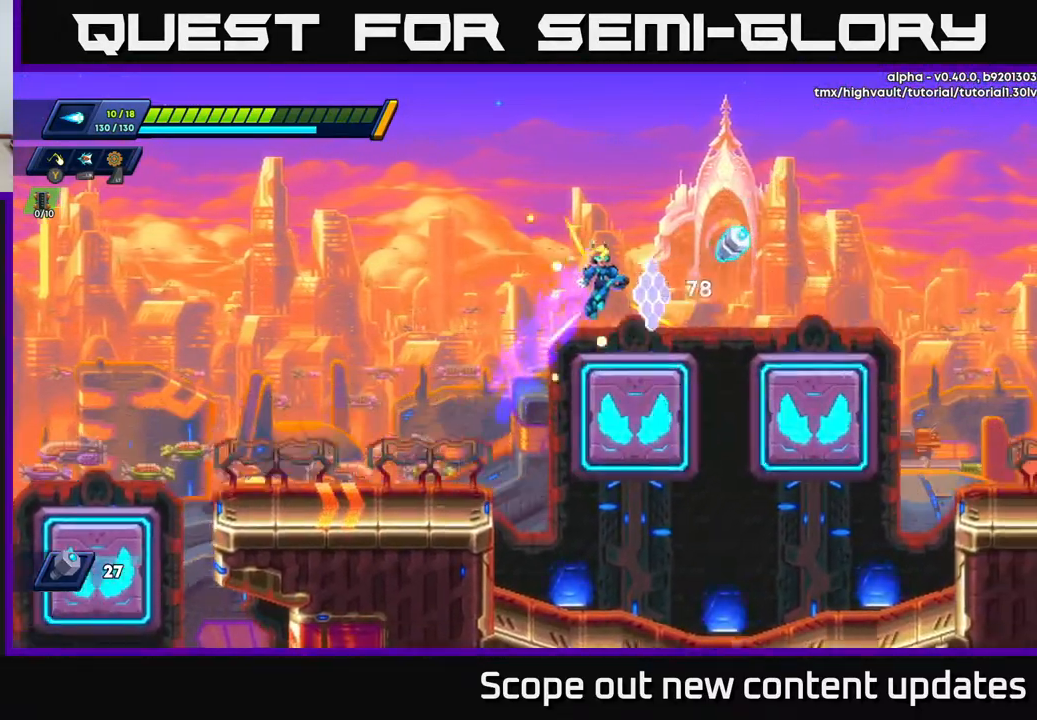
Gameplay with a controller (Xbox layout); each line is a JSON object with the inputs held at the frame after it. "events" lists button and stick changes between this image and that frame as [ms after this image, input, new state], when the widget could be followed in between.
{"buttons": ["R2"], "left_stick": "center", "right_stick": "center", "events": [[317, "A", "up"], [467, "DPAD_RIGHT", "up"]]}
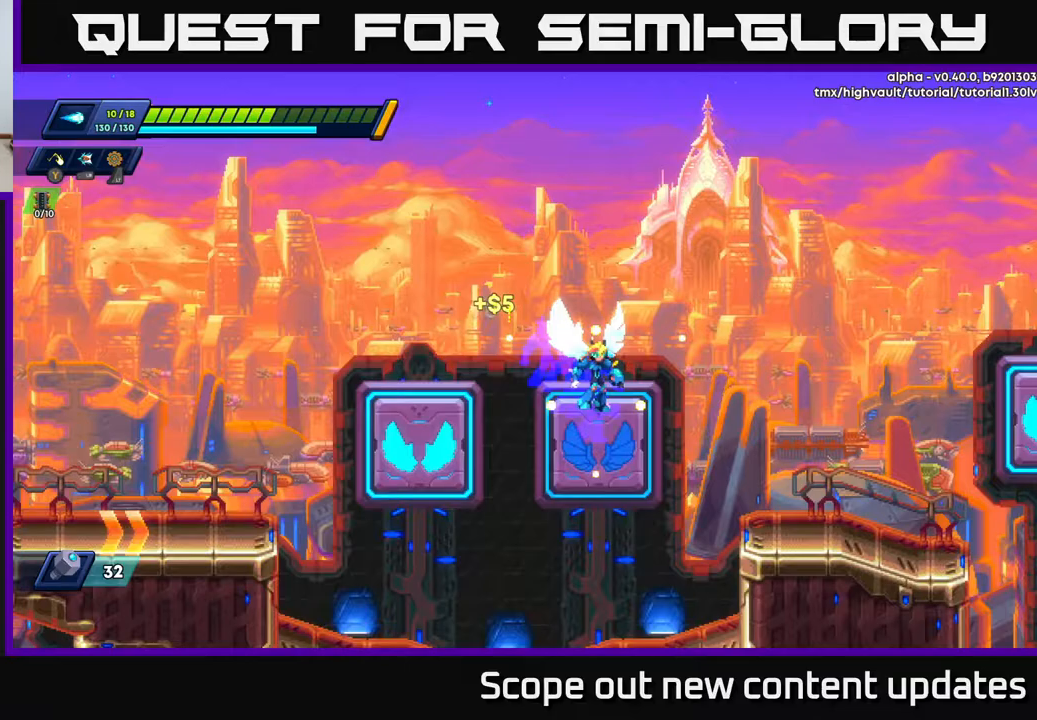
{"buttons": ["DPAD_RIGHT"], "left_stick": "center", "right_stick": "center", "events": [[17, "A", "down"], [67, "DPAD_RIGHT", "down"], [250, "A", "up"], [350, "R2", "up"]]}
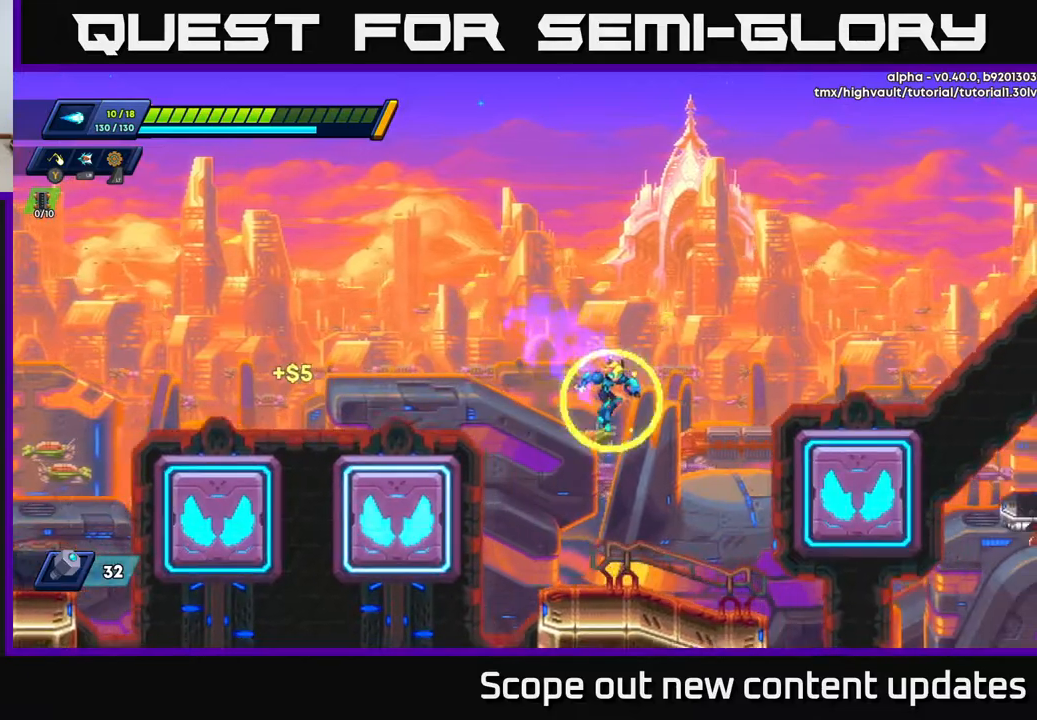
{"buttons": ["R2", "DPAD_RIGHT"], "left_stick": "center", "right_stick": "center", "events": [[33, "DPAD_RIGHT", "up"], [417, "DPAD_RIGHT", "down"], [500, "R2", "down"]]}
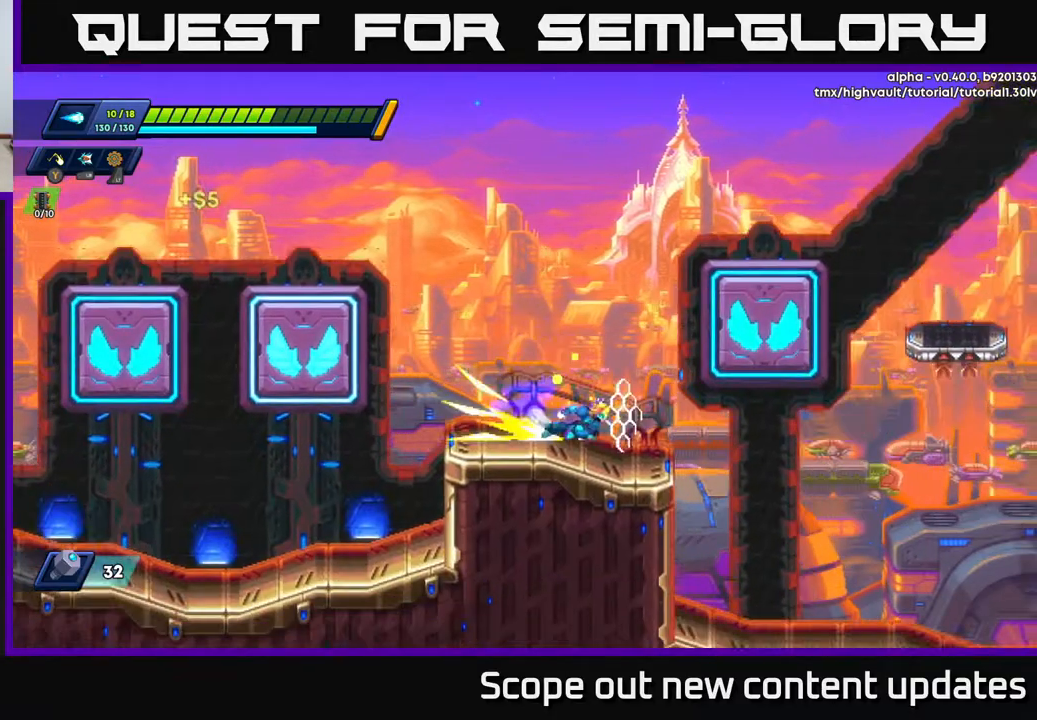
{"buttons": ["A", "R2", "DPAD_RIGHT"], "left_stick": "center", "right_stick": "center", "events": [[200, "A", "down"], [383, "A", "up"], [450, "A", "down"]]}
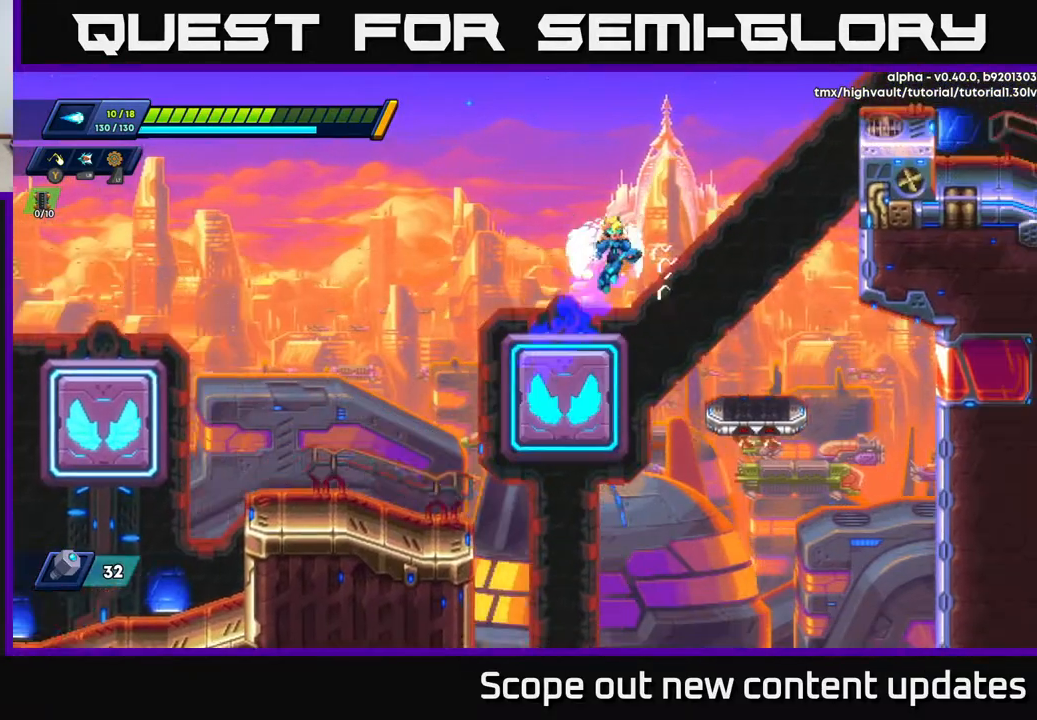
{"buttons": [], "left_stick": "center", "right_stick": "center", "events": [[267, "X", "down"], [300, "A", "up"], [350, "DPAD_RIGHT", "up"], [350, "R2", "up"], [350, "X", "up"], [400, "X", "down"], [467, "X", "up"]]}
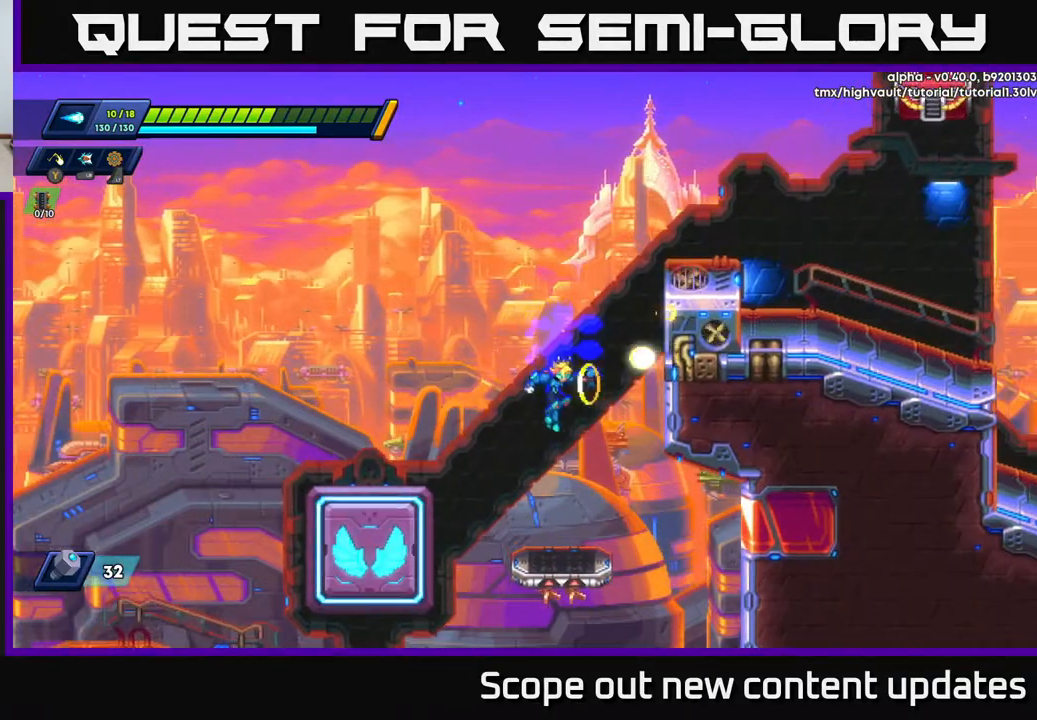
{"buttons": ["A", "R2", "DPAD_RIGHT"], "left_stick": "center", "right_stick": "center", "events": [[17, "X", "down"], [117, "X", "up"], [367, "A", "down"], [367, "R2", "down"], [400, "DPAD_RIGHT", "down"]]}
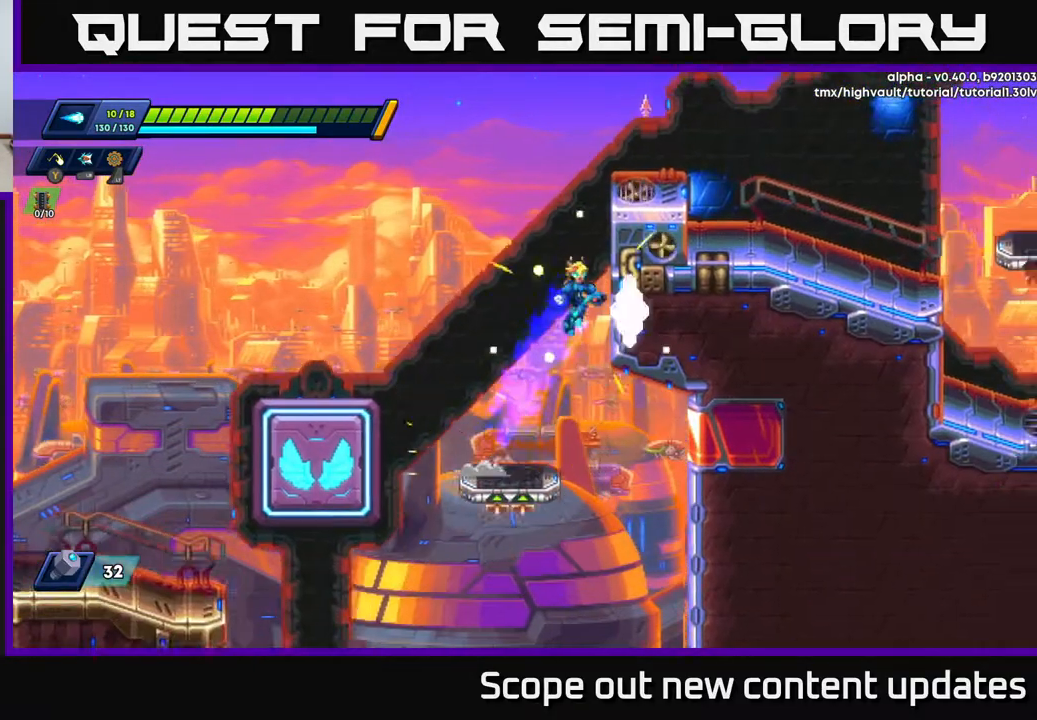
{"buttons": ["X", "DPAD_RIGHT"], "left_stick": "center", "right_stick": "center", "events": [[117, "A", "up"], [133, "DPAD_RIGHT", "up"], [167, "A", "down"], [300, "DPAD_RIGHT", "down"], [417, "A", "up"], [450, "R2", "up"], [500, "X", "down"]]}
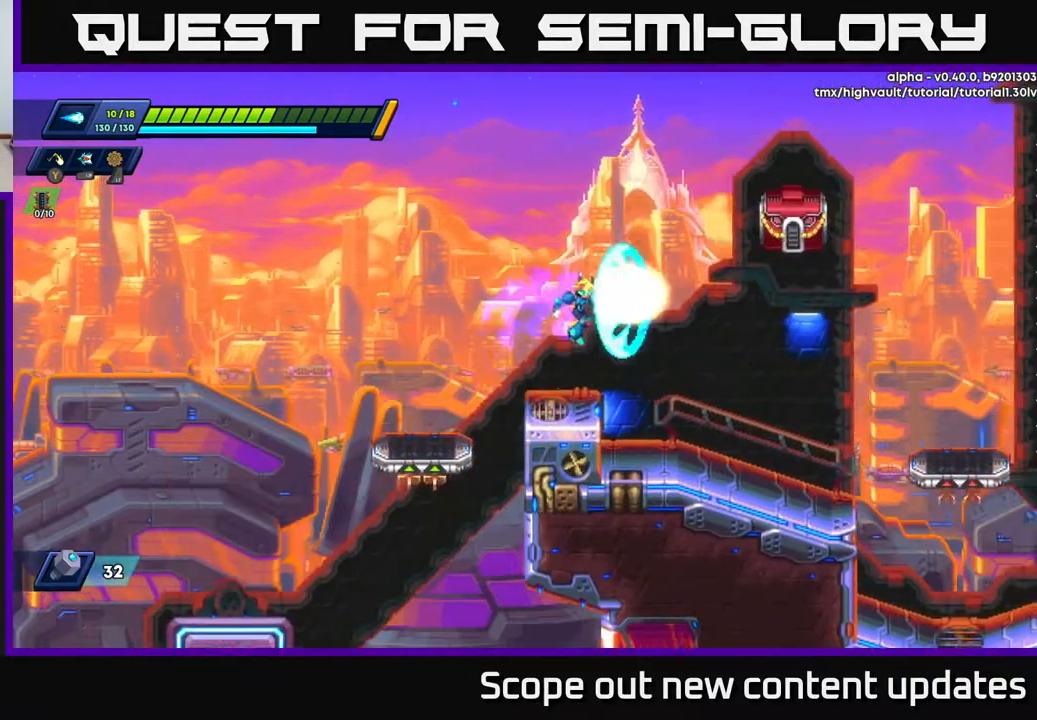
{"buttons": [], "left_stick": "center", "right_stick": "center", "events": [[50, "DPAD_RIGHT", "up"], [67, "X", "up"], [117, "X", "down"], [217, "X", "up"]]}
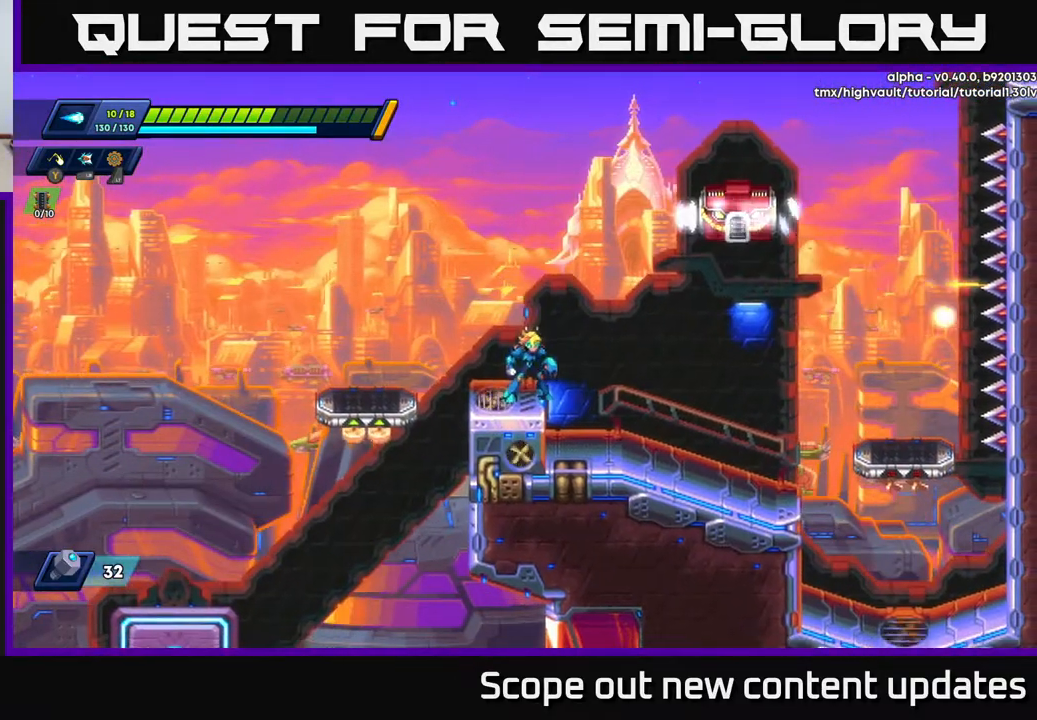
{"buttons": [], "left_stick": "center", "right_stick": "center", "events": []}
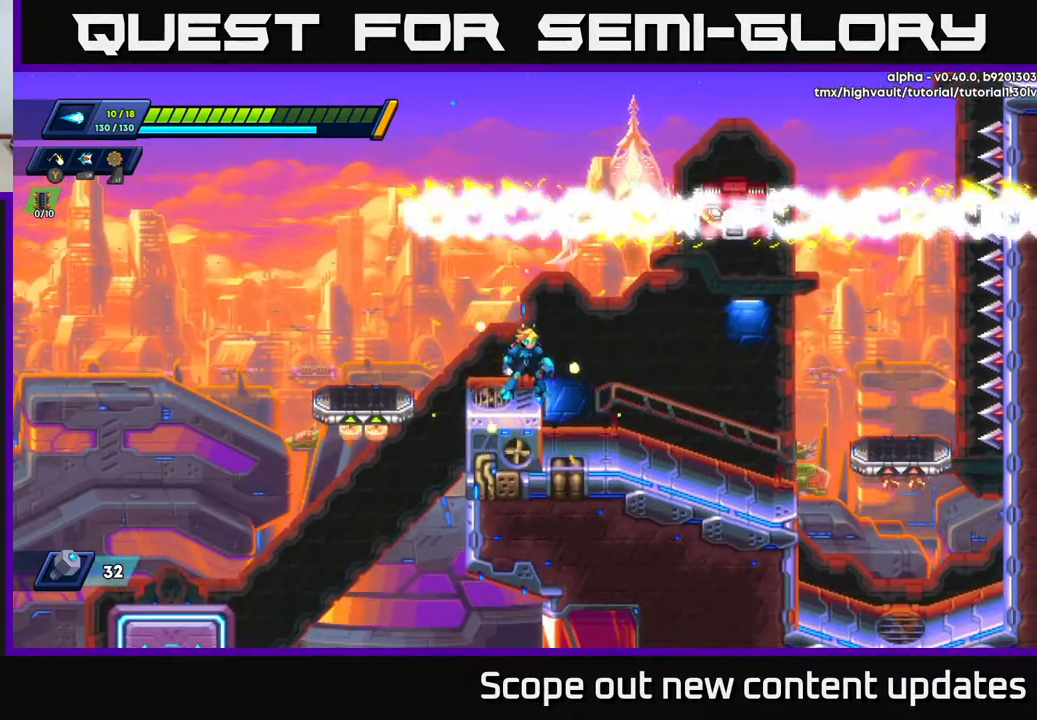
{"buttons": [], "left_stick": "center", "right_stick": "center", "events": []}
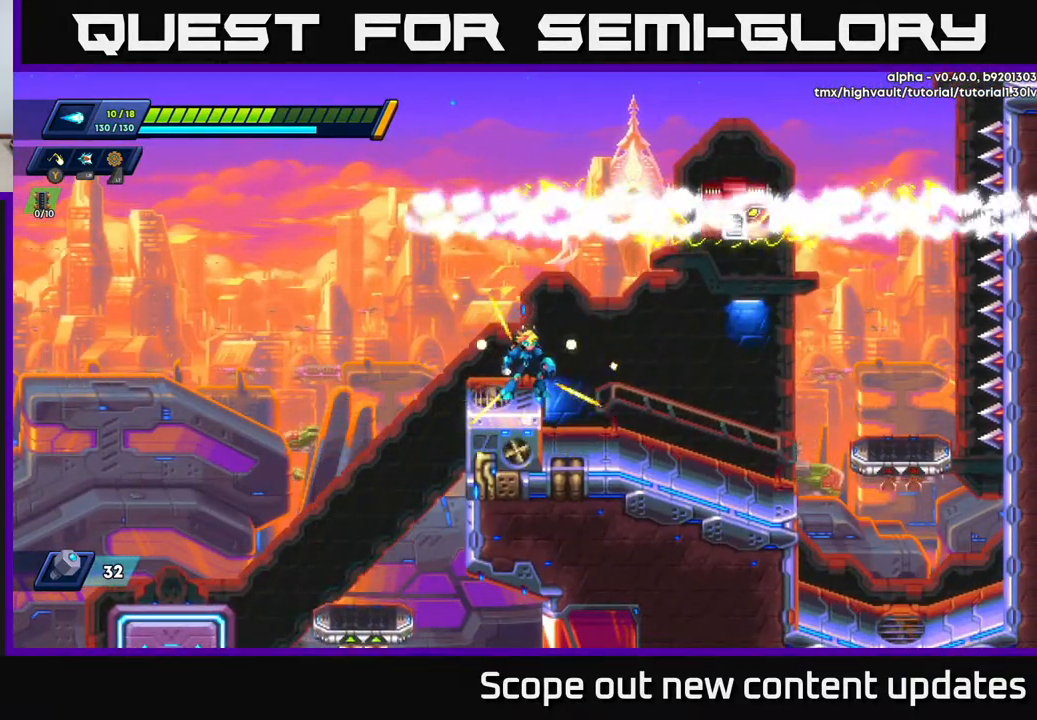
{"buttons": [], "left_stick": "center", "right_stick": "center", "events": []}
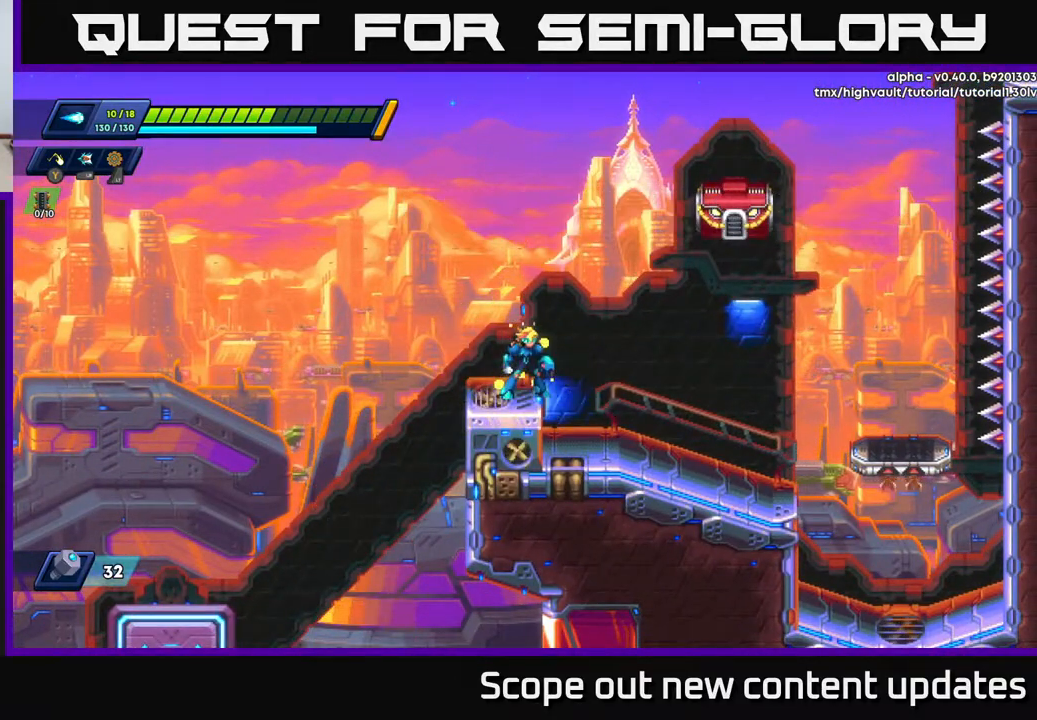
{"buttons": [], "left_stick": "center", "right_stick": "center", "events": [[83, "A", "down"], [233, "X", "down"], [267, "A", "up"], [317, "X", "up"], [367, "X", "down"], [400, "X", "up"], [450, "X", "down"], [500, "X", "up"]]}
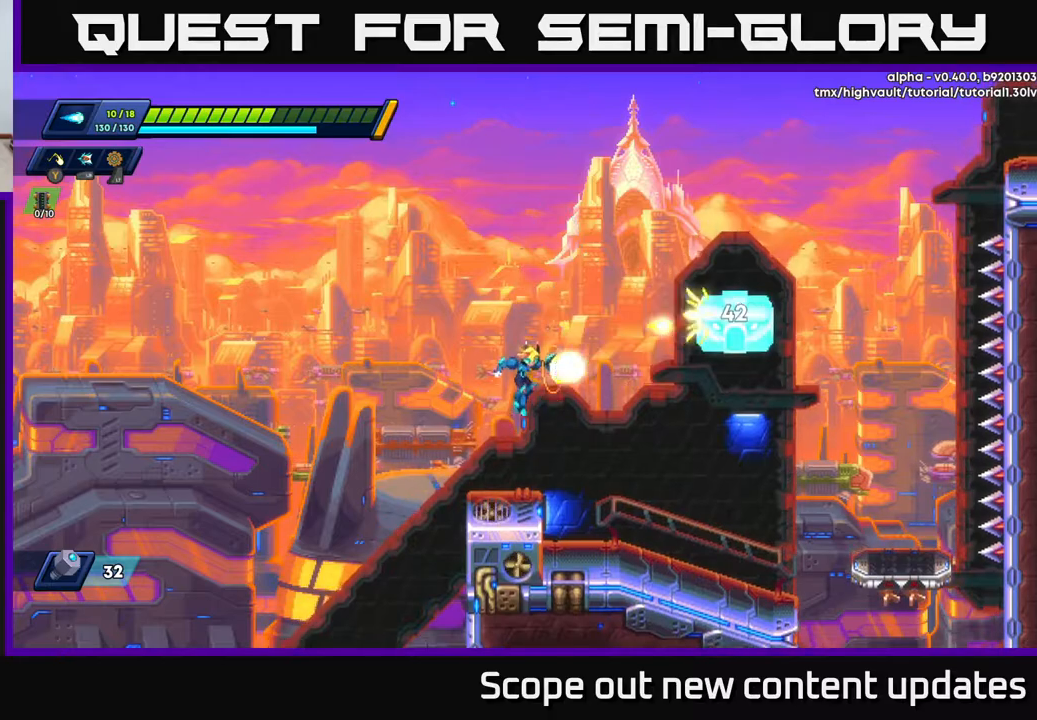
{"buttons": ["A"], "left_stick": "center", "right_stick": "center", "events": [[50, "X", "down"], [117, "X", "up"], [150, "X", "down"], [233, "X", "up"], [433, "A", "down"]]}
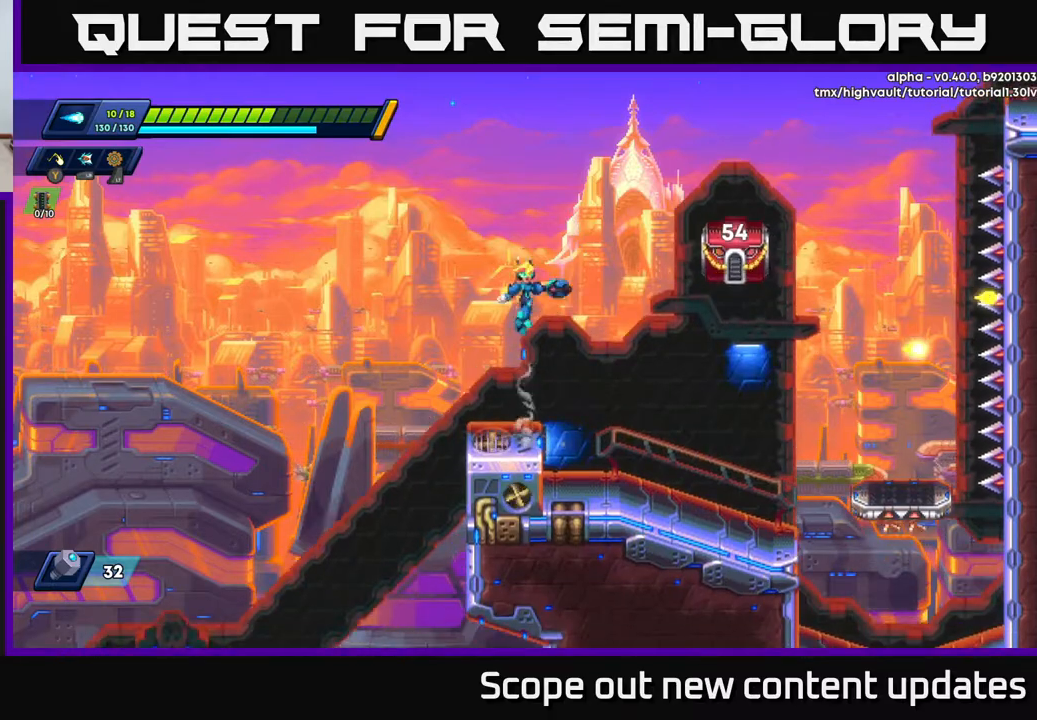
{"buttons": [], "left_stick": "center", "right_stick": "center", "events": [[117, "X", "down"], [150, "A", "up"], [183, "X", "up"], [233, "X", "down"], [267, "X", "up"], [317, "X", "down"], [367, "X", "up"], [417, "X", "down"], [467, "X", "up"]]}
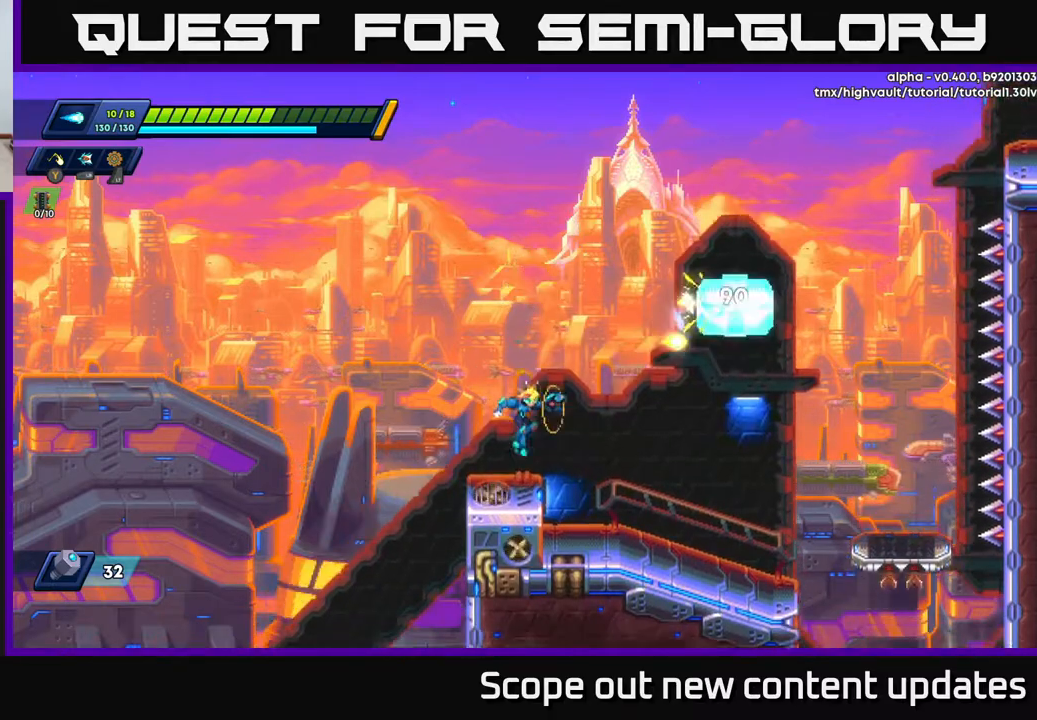
{"buttons": [], "left_stick": "center", "right_stick": "center", "events": []}
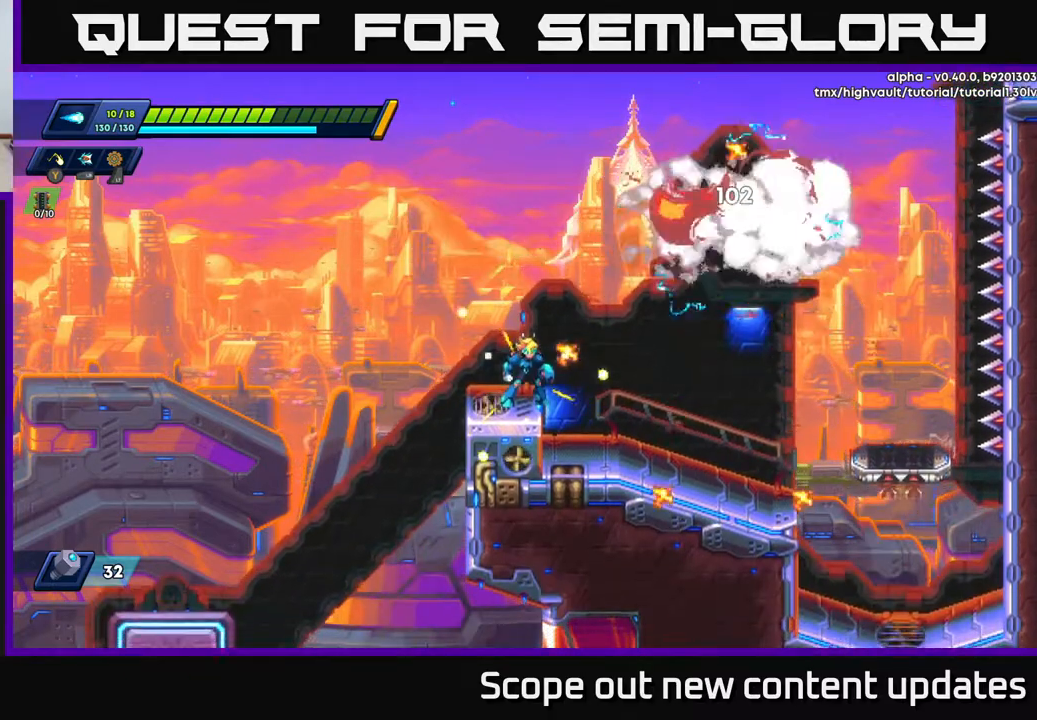
{"buttons": ["DPAD_RIGHT"], "left_stick": "center", "right_stick": "right", "events": [[183, "DPAD_RIGHT", "down"], [500, "right_stick", "right"]]}